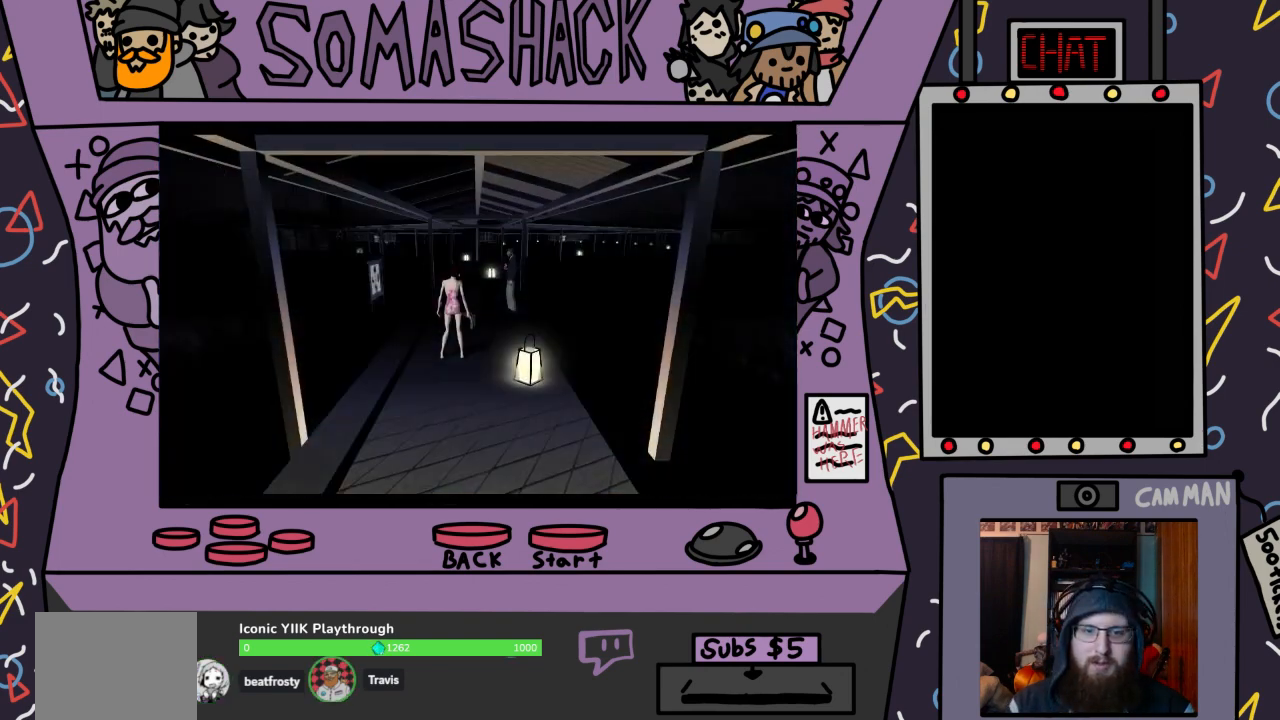
Gameplay with a controller (PlayStation layout); each line is a JSON object with the inputs held at the frame after it. "events" lists button and stick changes between this image and that frame as [ms after this image, input, new state], when the widget could be followed in between.
{"buttons": ["R2"], "left_stick": "center", "right_stick": "center", "events": [[367, "R2", "down"]]}
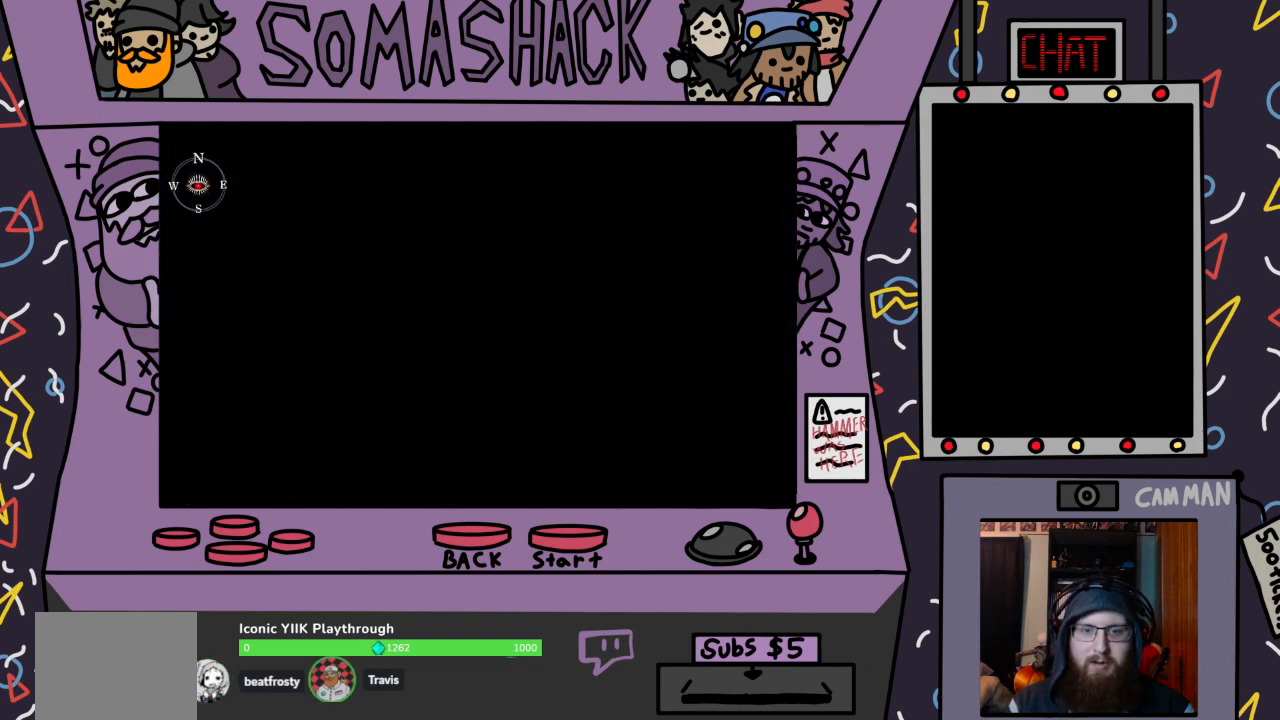
{"buttons": ["R2"], "left_stick": "center", "right_stick": "center", "events": [[300, "left_stick", "right"], [500, "left_stick", "center"]]}
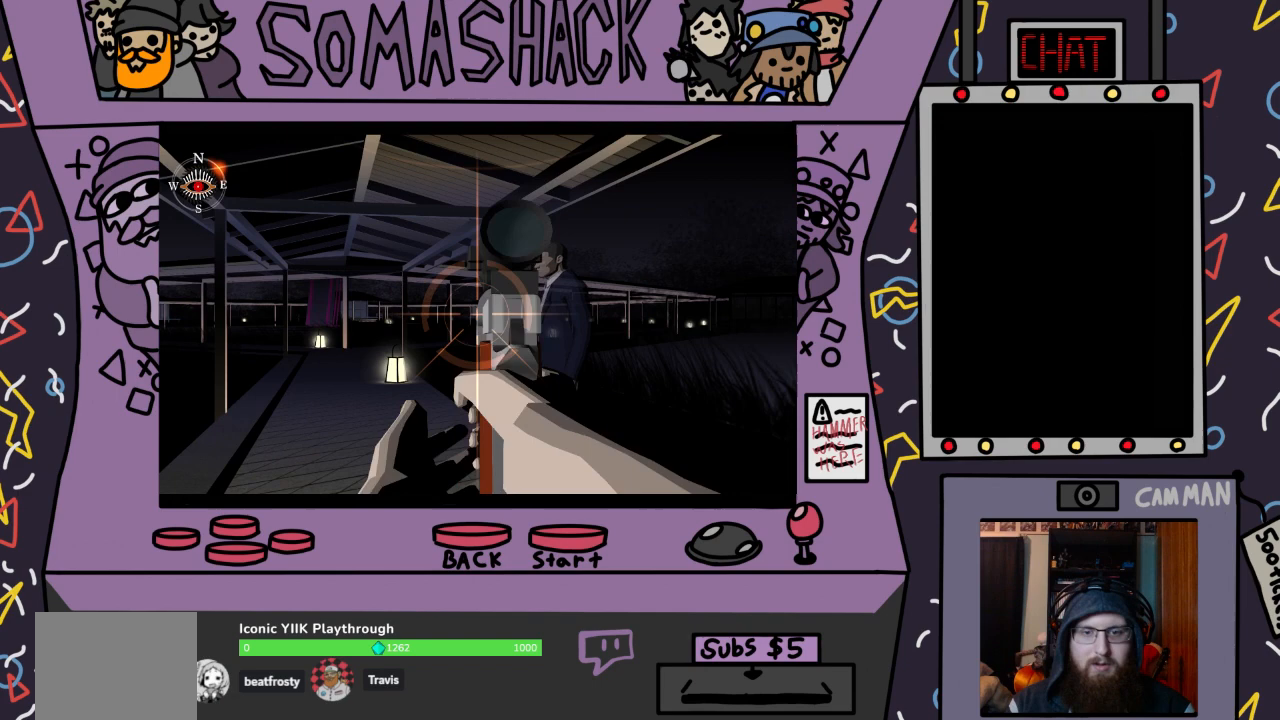
{"buttons": ["R2"], "left_stick": "down-left", "right_stick": "center", "events": [[167, "left_stick", "right"], [300, "left_stick", "center"], [467, "left_stick", "down-left"]]}
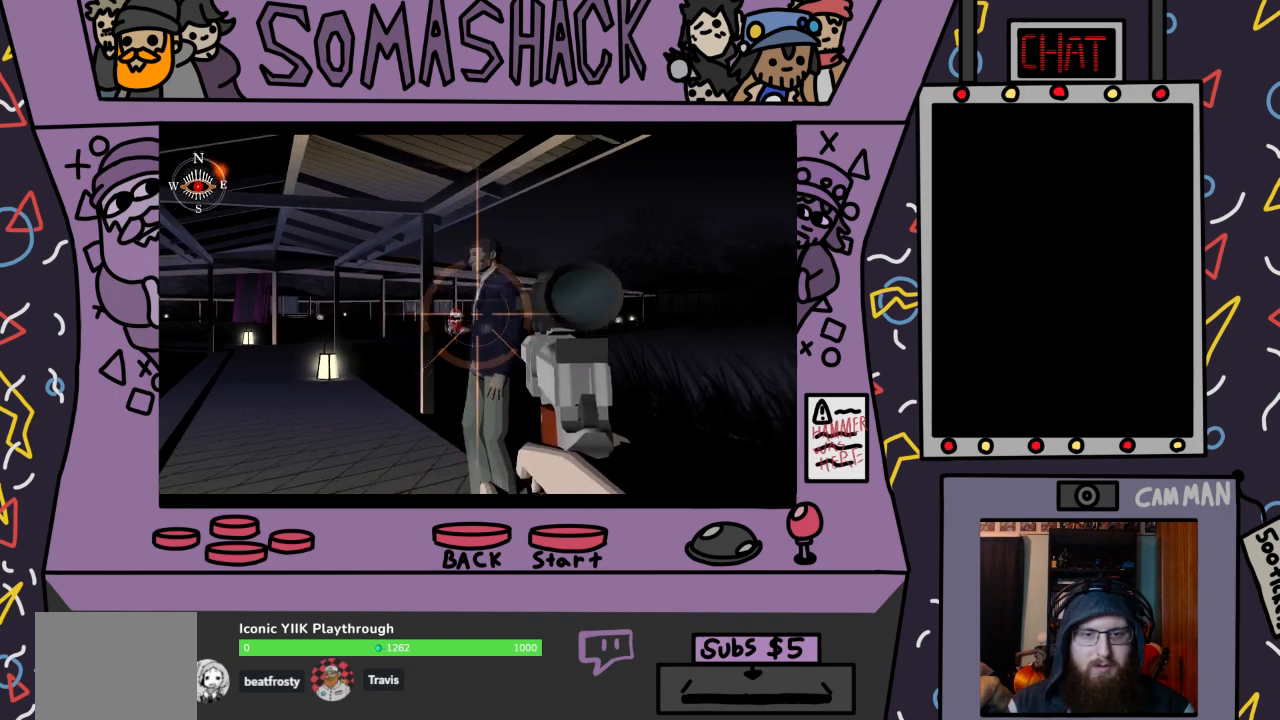
{"buttons": ["R2"], "left_stick": "center", "right_stick": "center", "events": [[33, "left_stick", "center"], [333, "left_stick", "left"], [400, "left_stick", "center"]]}
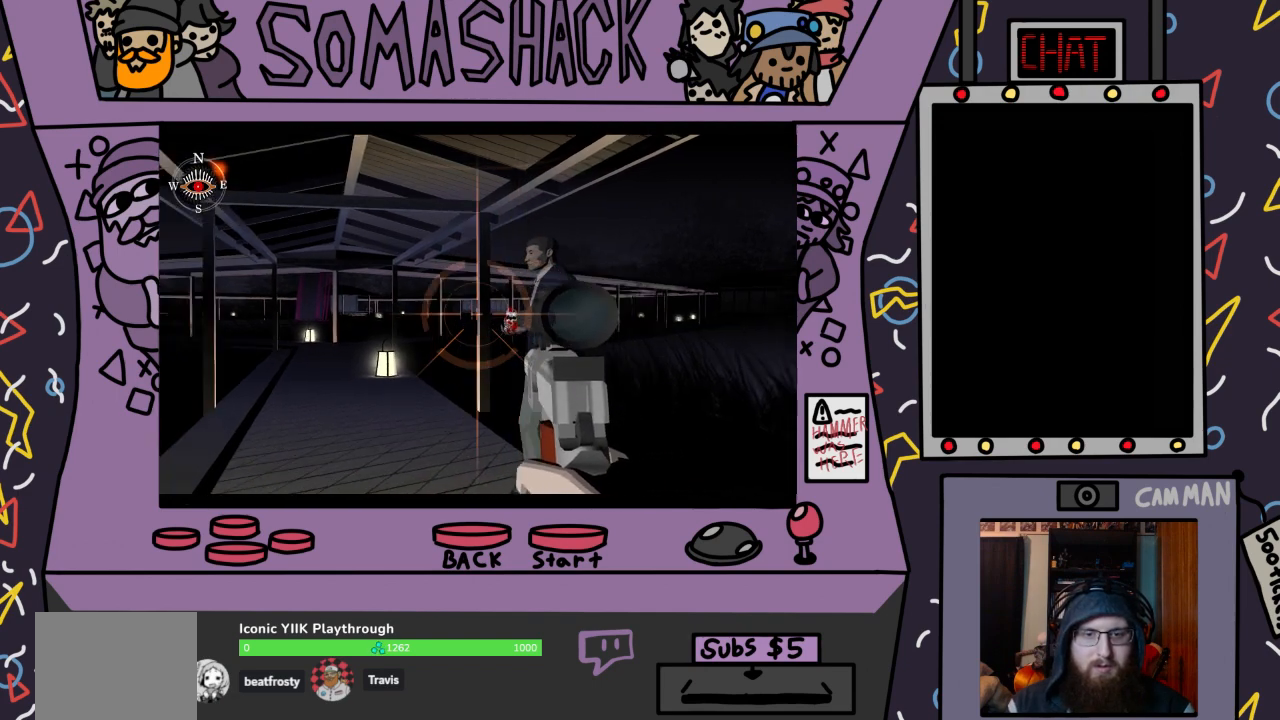
{"buttons": ["R2"], "left_stick": "center", "right_stick": "center", "events": []}
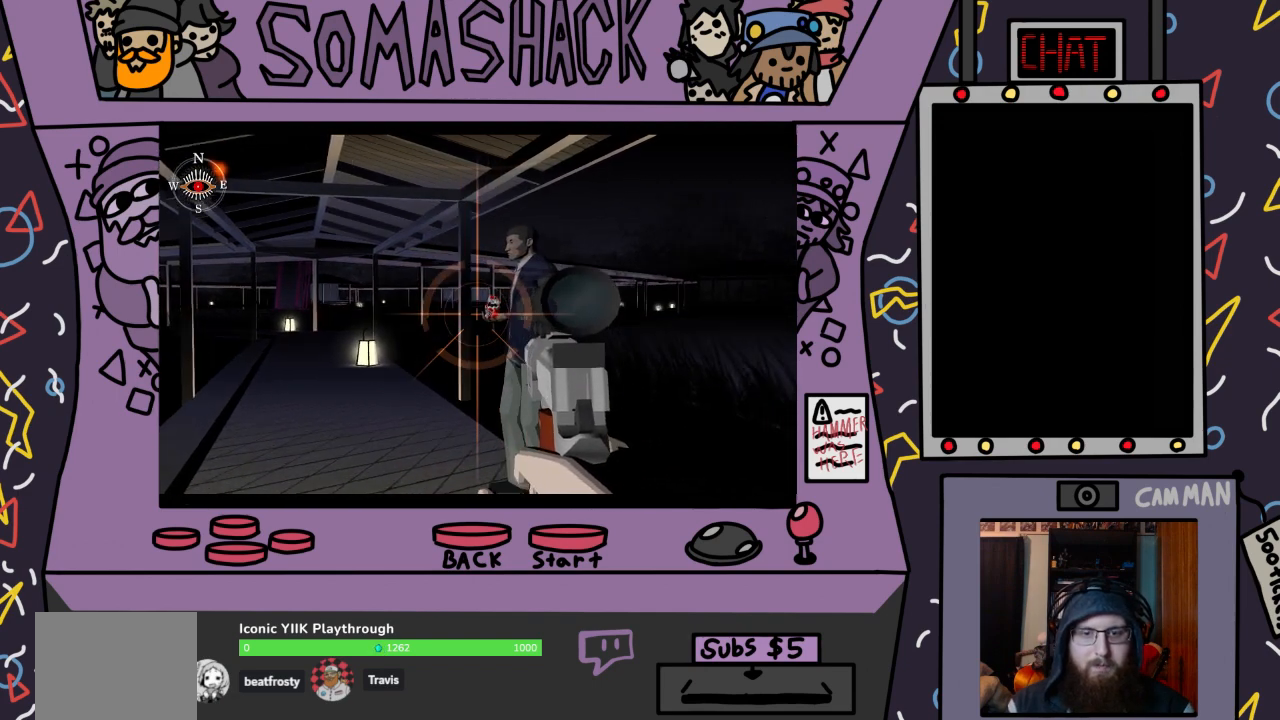
{"buttons": ["R2"], "left_stick": "center", "right_stick": "center", "events": [[33, "left_stick", "up"], [100, "left_stick", "center"]]}
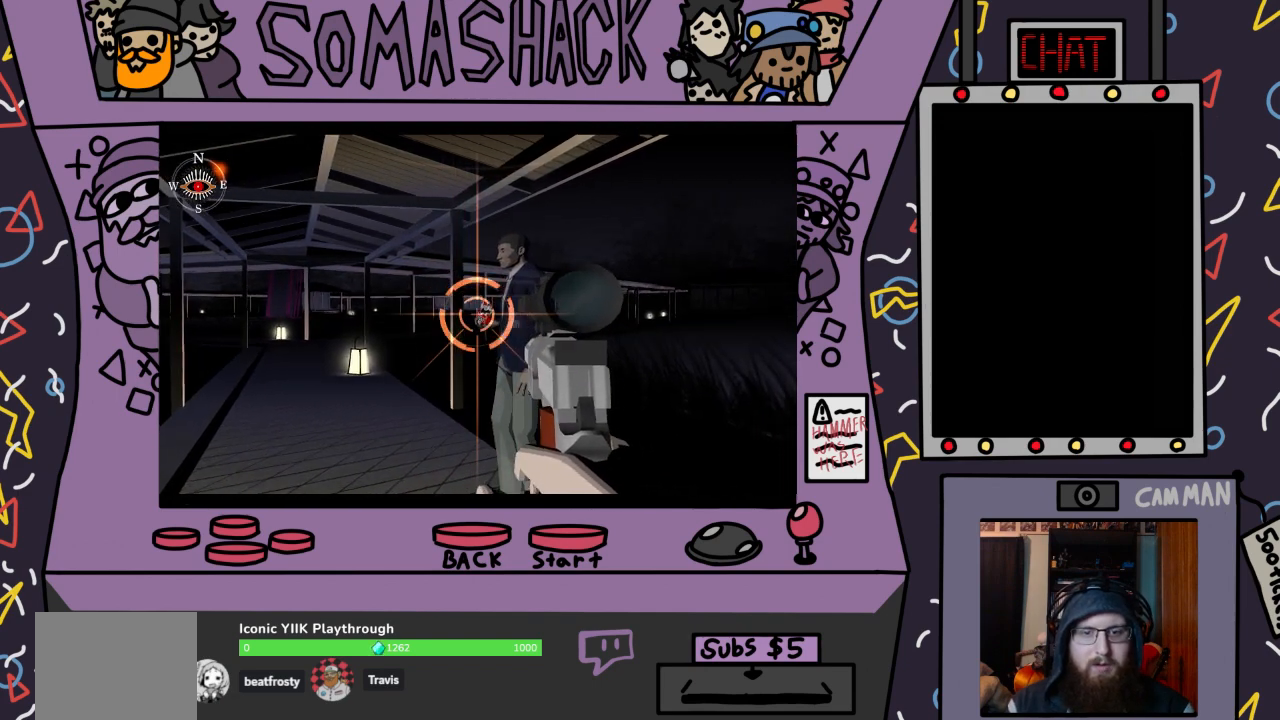
{"buttons": ["R2"], "left_stick": "center", "right_stick": "center", "events": [[167, "CROSS", "down"], [233, "CROSS", "up"]]}
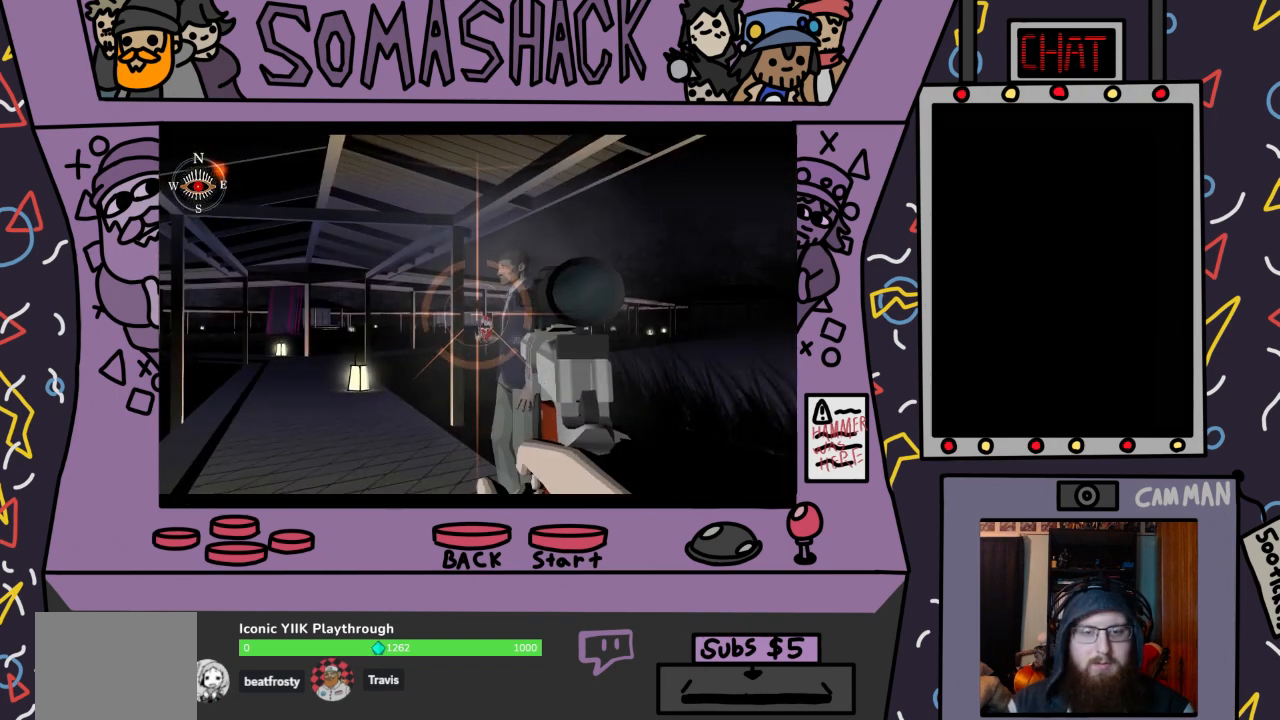
{"buttons": ["R2"], "left_stick": "center", "right_stick": "center", "events": []}
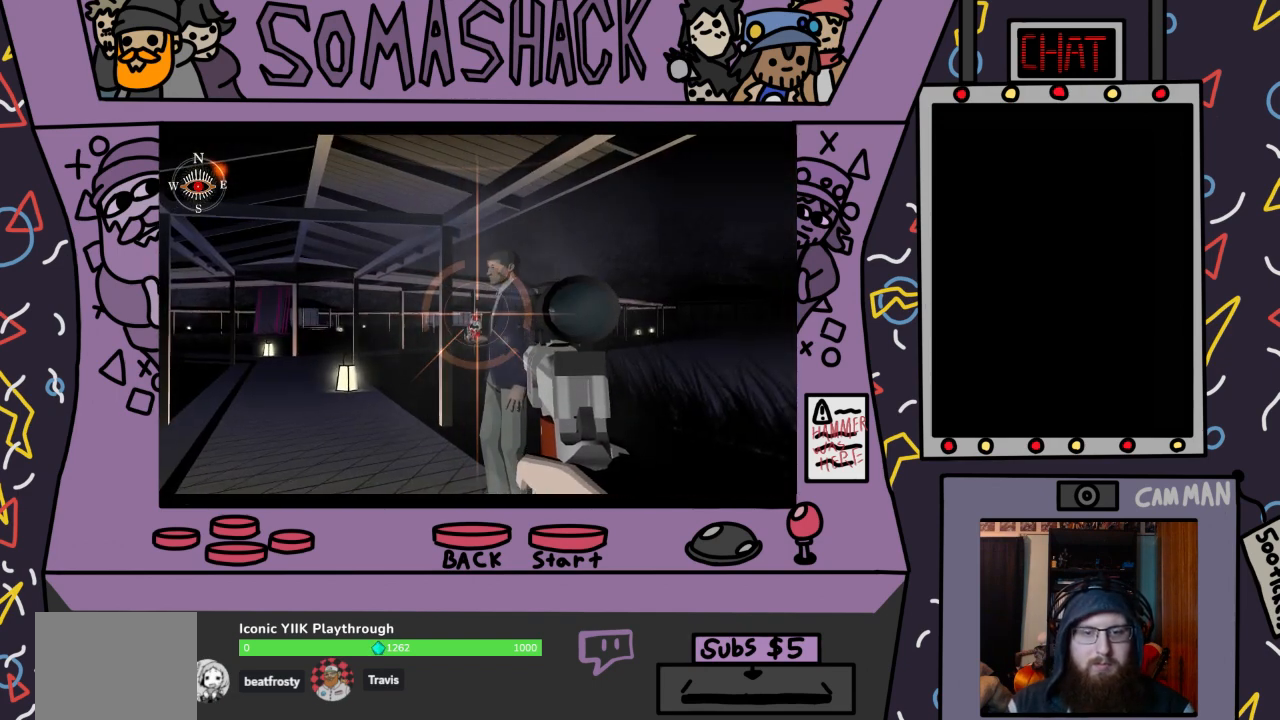
{"buttons": ["R2"], "left_stick": "center", "right_stick": "center", "events": [[33, "left_stick", "down"], [100, "left_stick", "center"], [367, "CROSS", "down"], [433, "CROSS", "up"]]}
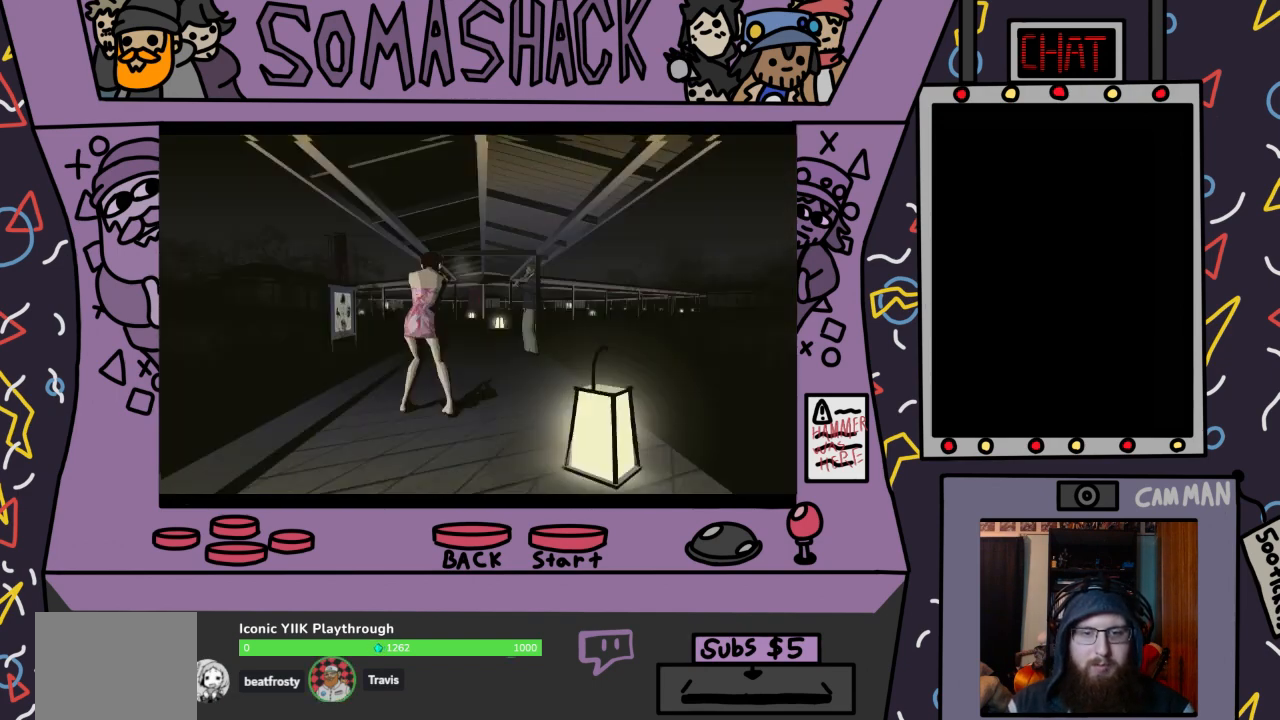
{"buttons": [], "left_stick": "center", "right_stick": "center", "events": [[233, "R2", "up"]]}
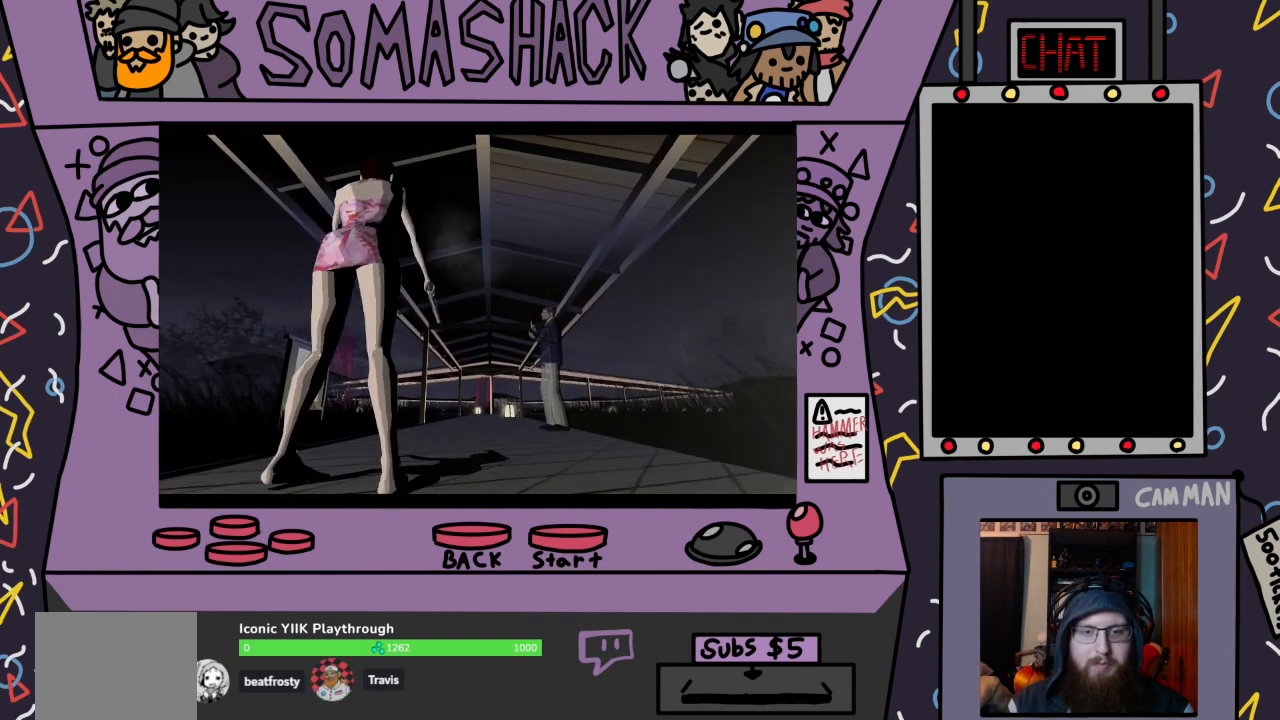
{"buttons": [], "left_stick": "center", "right_stick": "center", "events": []}
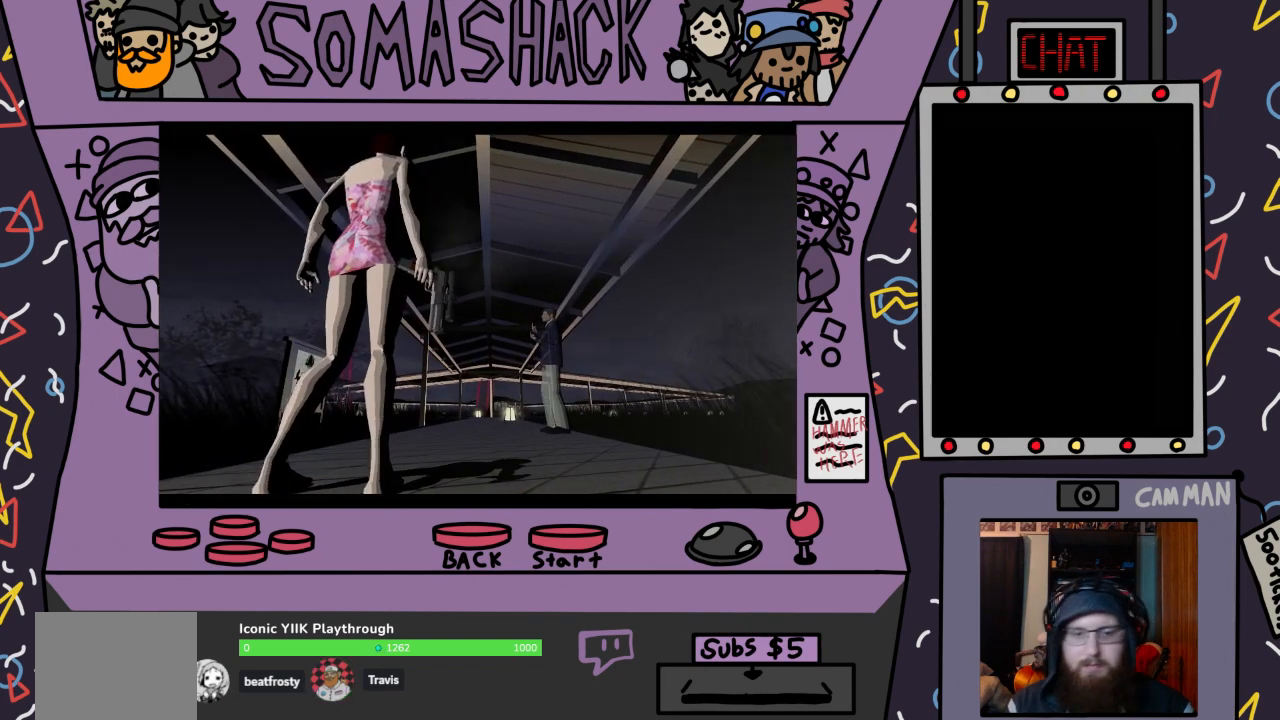
{"buttons": [], "left_stick": "center", "right_stick": "center", "events": []}
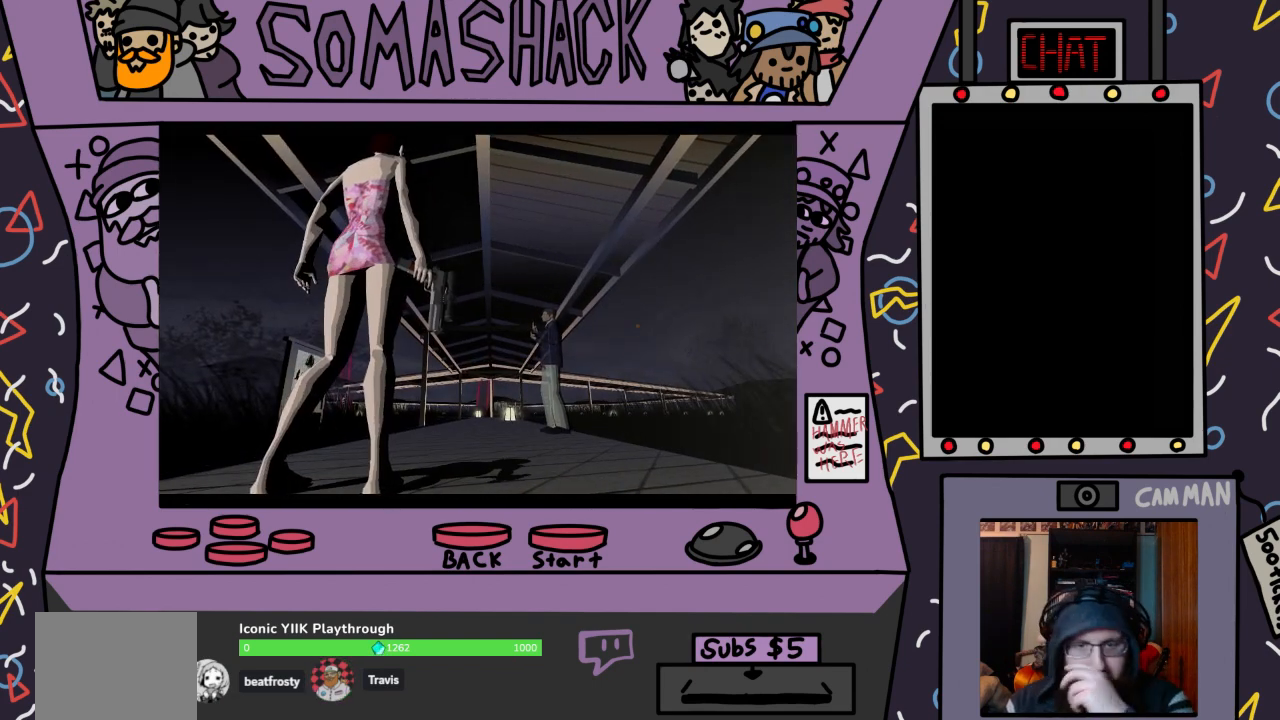
{"buttons": [], "left_stick": "center", "right_stick": "center", "events": []}
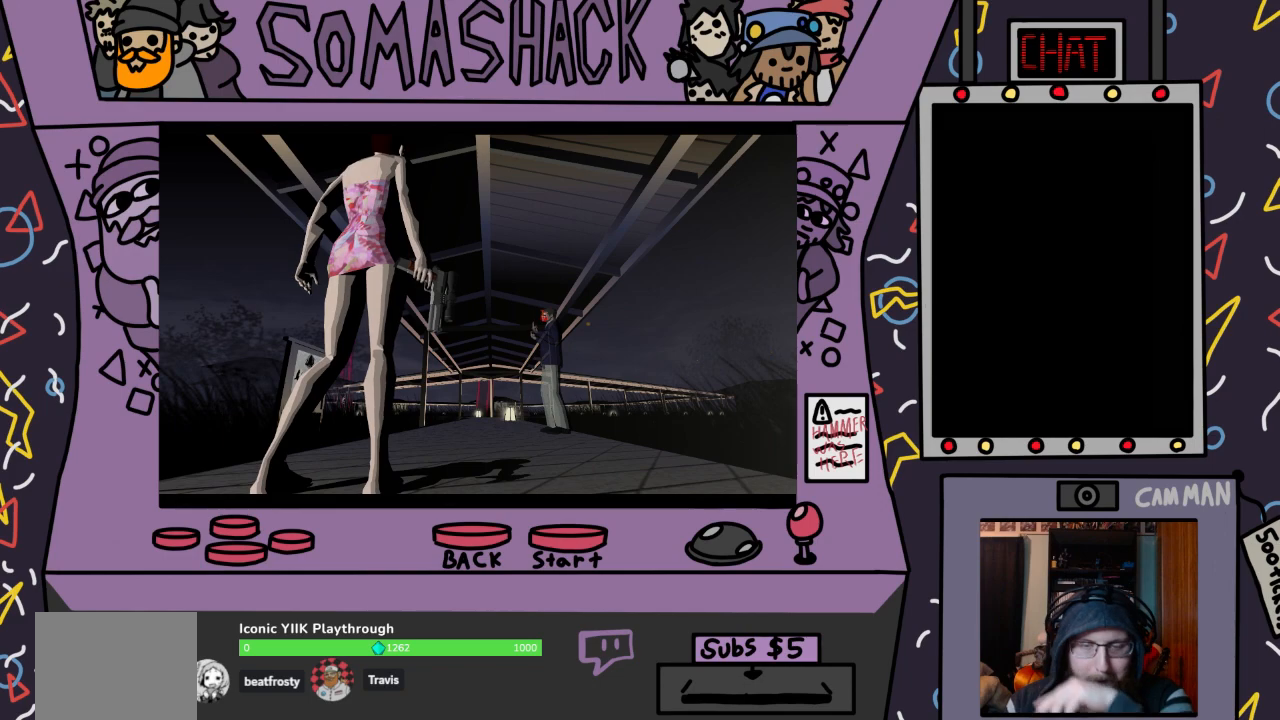
{"buttons": [], "left_stick": "center", "right_stick": "center", "events": []}
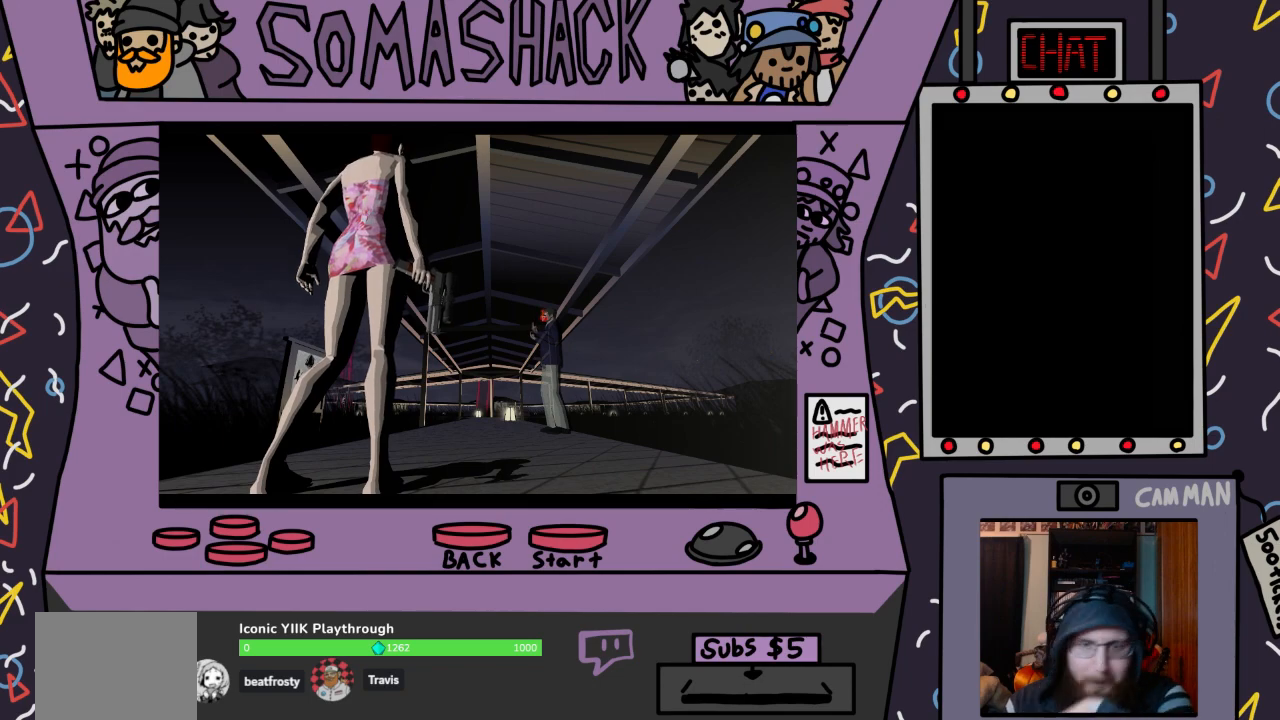
{"buttons": [], "left_stick": "center", "right_stick": "center", "events": []}
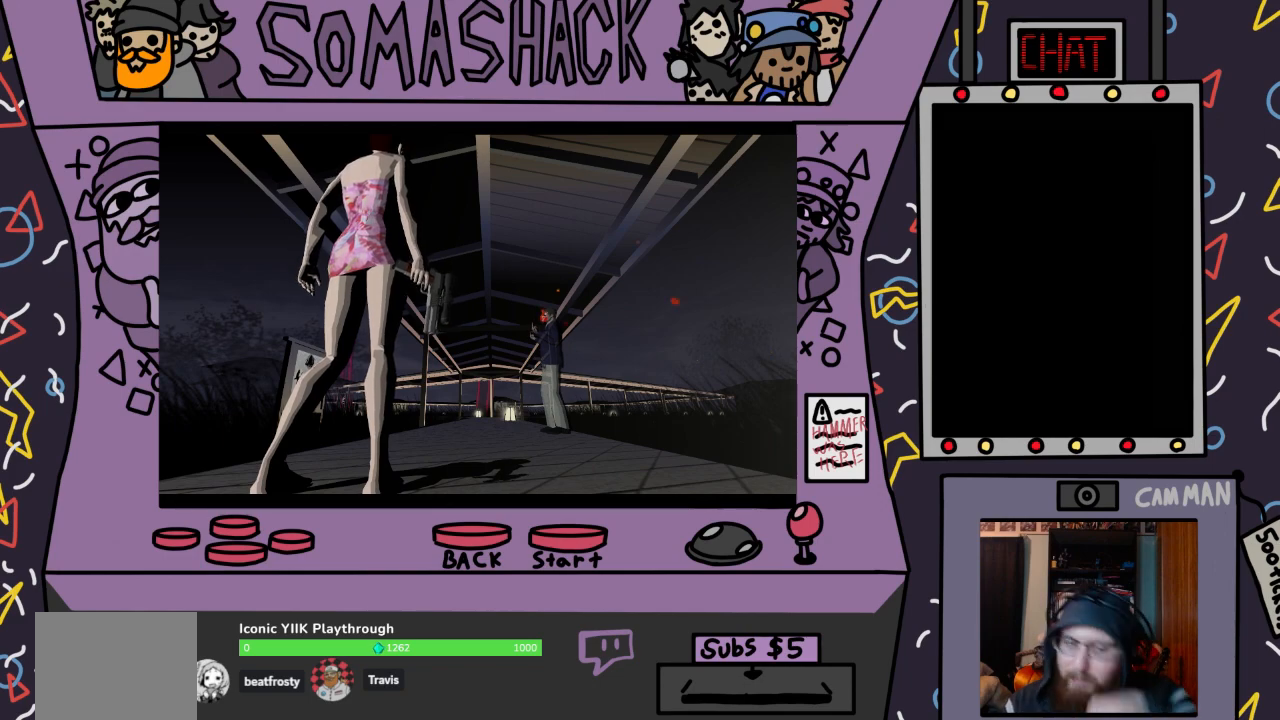
{"buttons": [], "left_stick": "center", "right_stick": "center", "events": []}
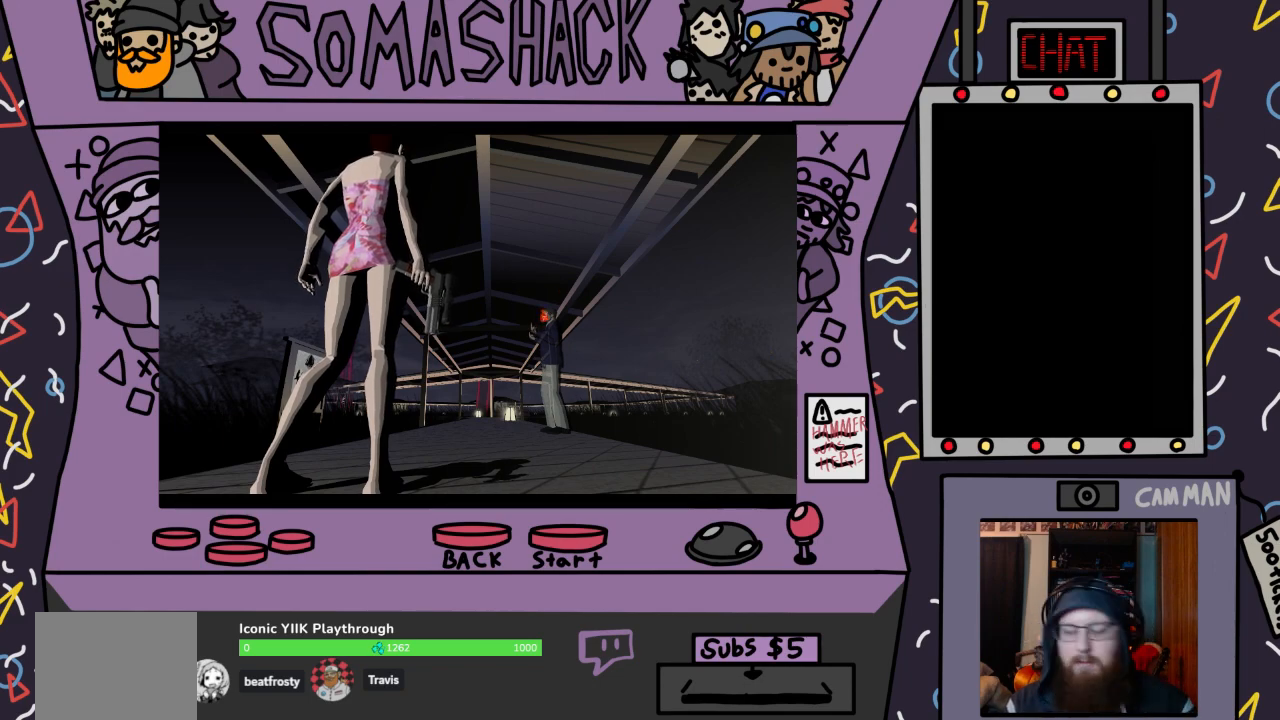
{"buttons": [], "left_stick": "center", "right_stick": "center", "events": []}
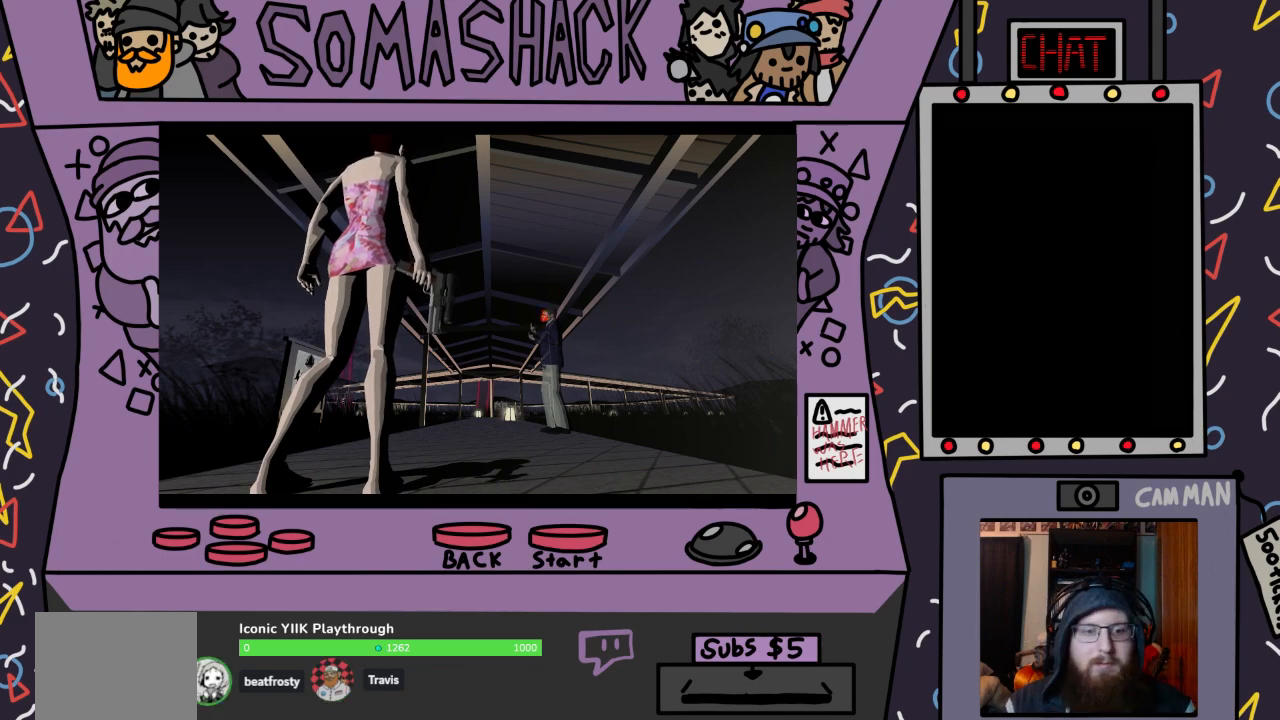
{"buttons": [], "left_stick": "center", "right_stick": "center", "events": []}
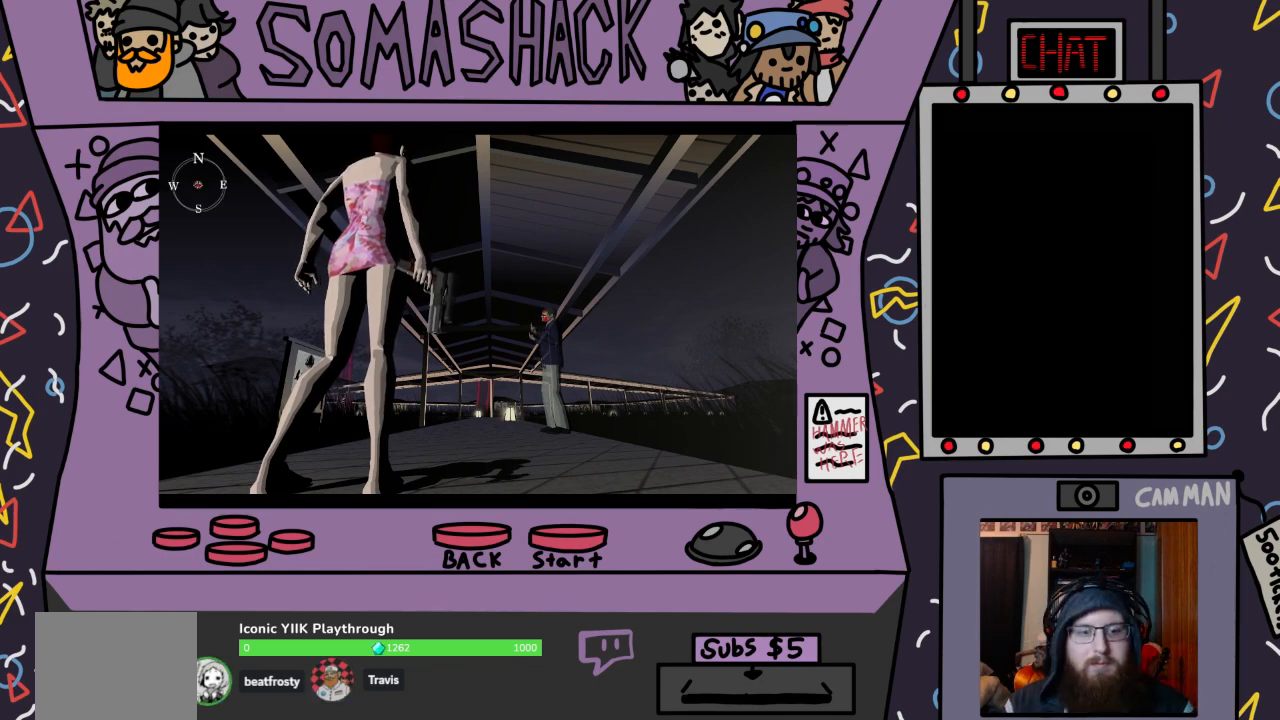
{"buttons": [], "left_stick": "center", "right_stick": "center", "events": []}
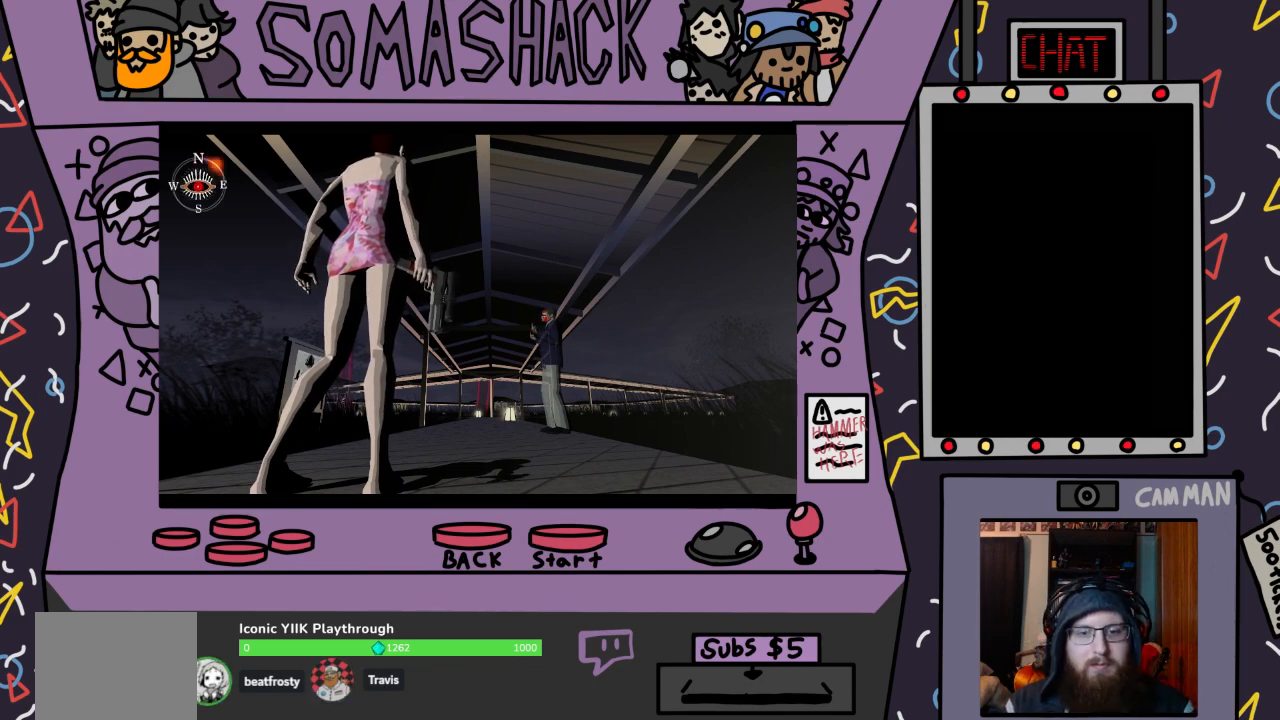
{"buttons": [], "left_stick": "center", "right_stick": "center", "events": [[133, "CROSS", "down"], [367, "CROSS", "up"]]}
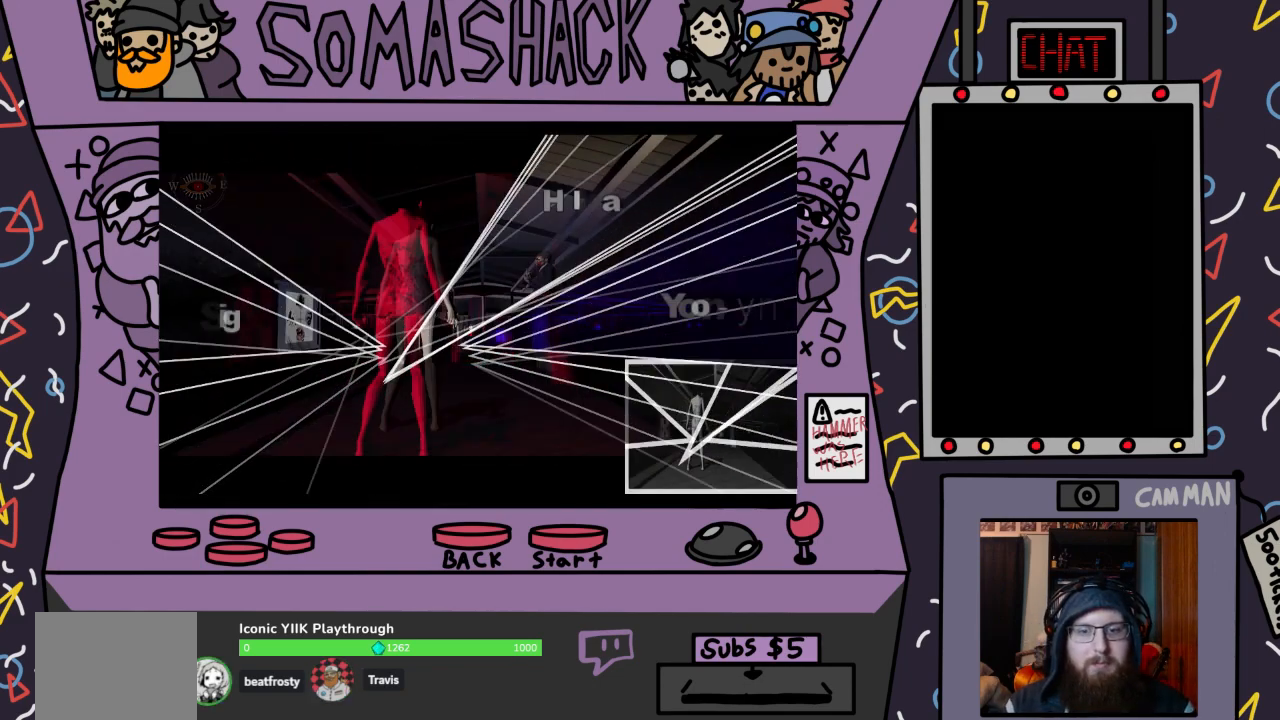
{"buttons": [], "left_stick": "right", "right_stick": "center", "events": [[333, "left_stick", "right"]]}
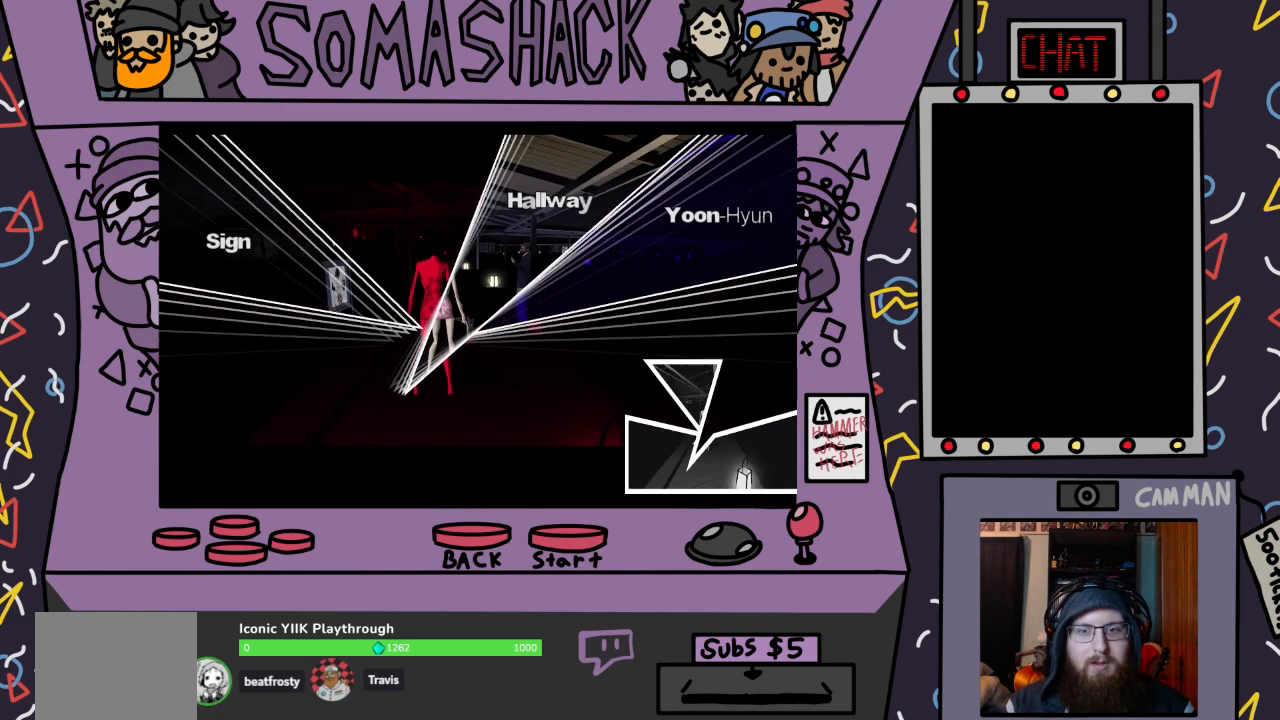
{"buttons": [], "left_stick": "right", "right_stick": "center", "events": []}
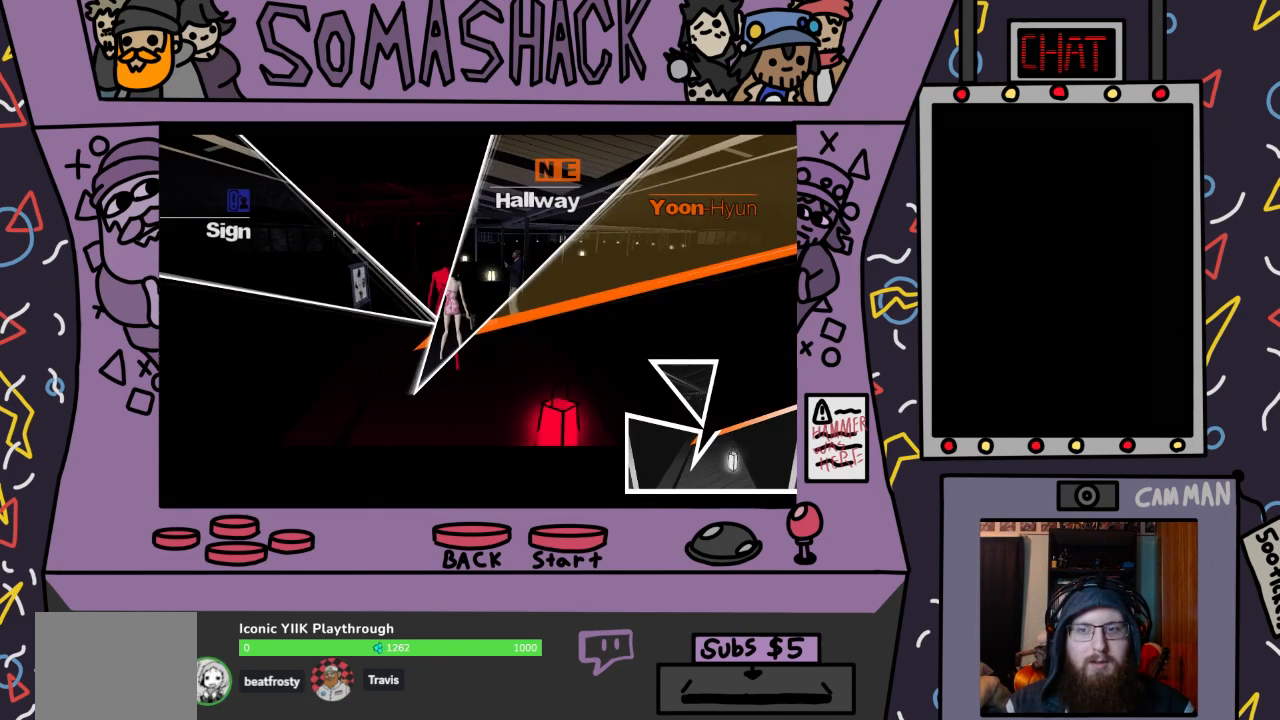
{"buttons": [], "left_stick": "right", "right_stick": "center", "events": [[233, "CROSS", "down"], [367, "CROSS", "up"]]}
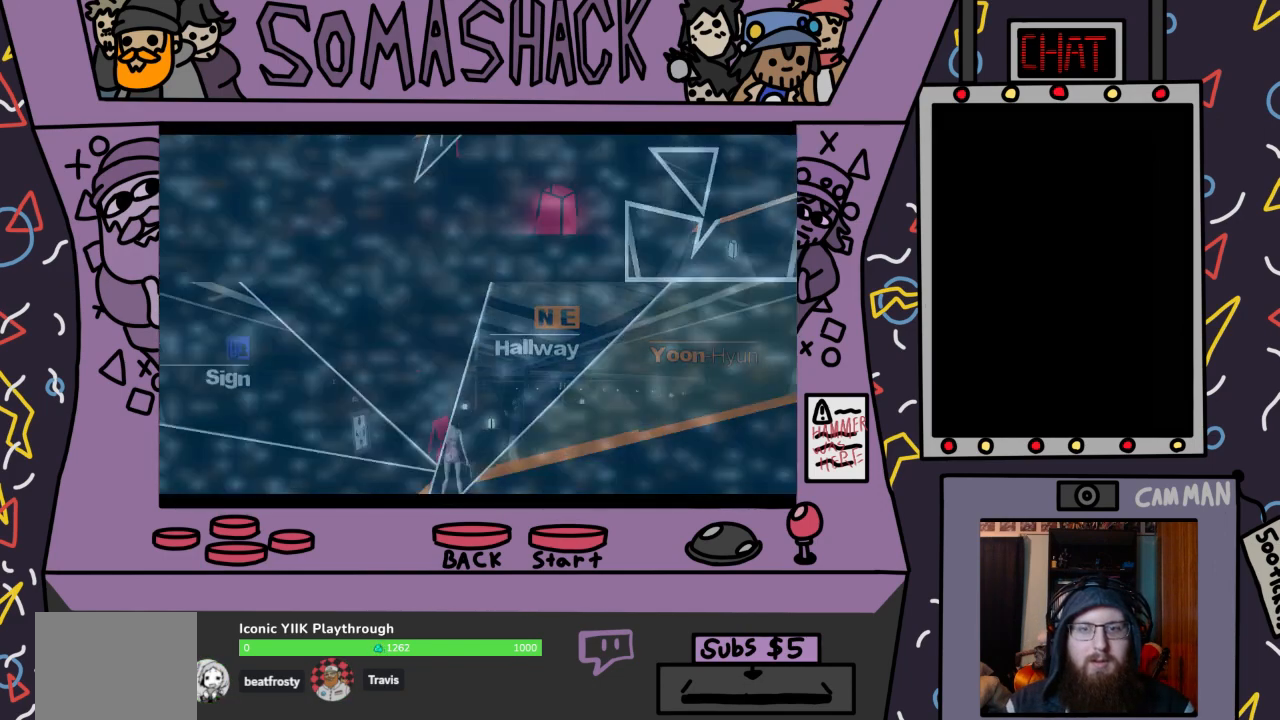
{"buttons": [], "left_stick": "center", "right_stick": "center", "events": [[300, "left_stick", "center"]]}